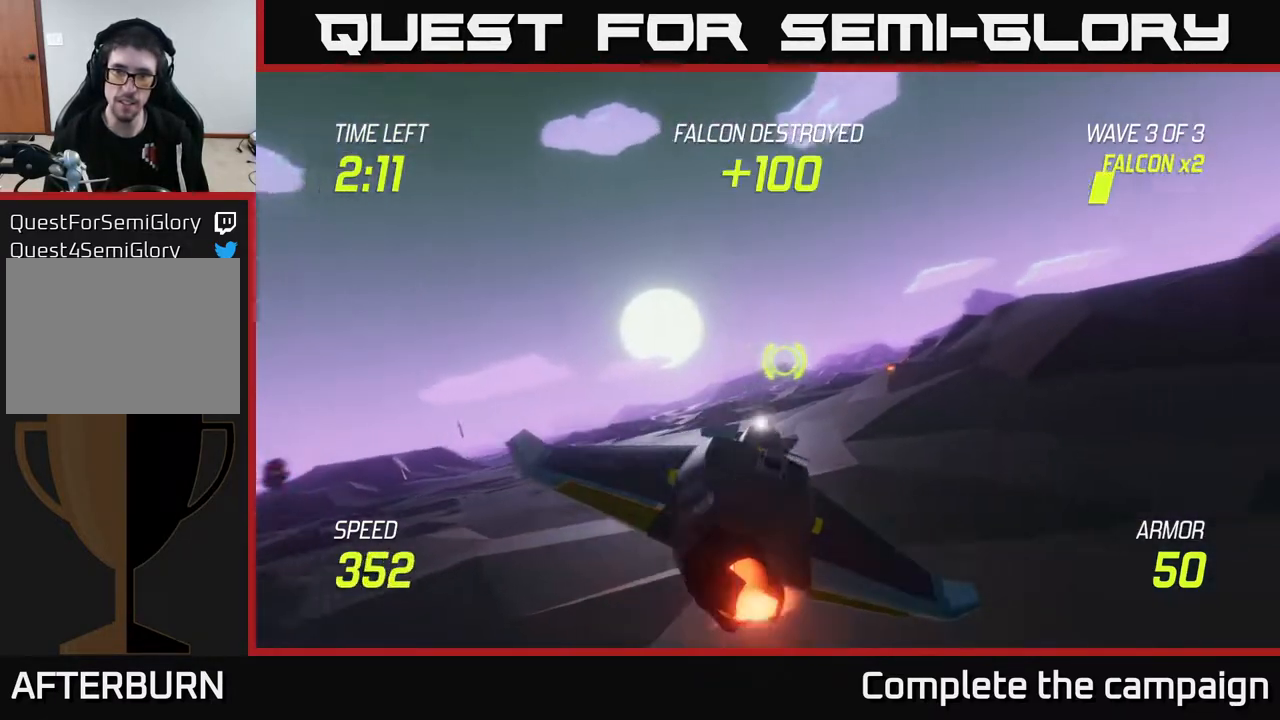
Gameplay with a controller (Xbox layout); each line is a JSON object with the inputs held at the frame after it. "events" lists button and stick changes between this image and that frame as [ms after this image, input, new state], when the widget could be followed in between.
{"buttons": ["L2"], "left_stick": "right", "right_stick": "center", "events": [[33, "left_stick", "up-right"], [350, "left_stick", "center"], [467, "left_stick", "right"]]}
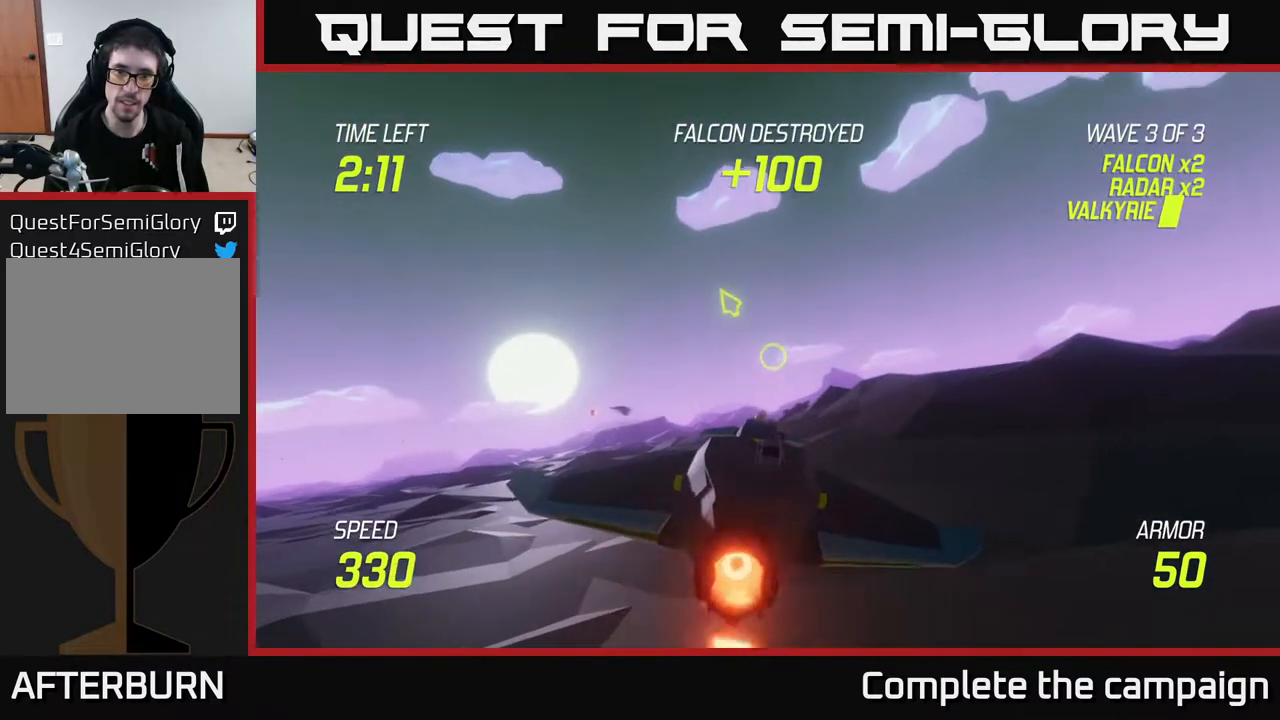
{"buttons": ["L2"], "left_stick": "center", "right_stick": "center", "events": [[300, "left_stick", "left"], [467, "left_stick", "center"]]}
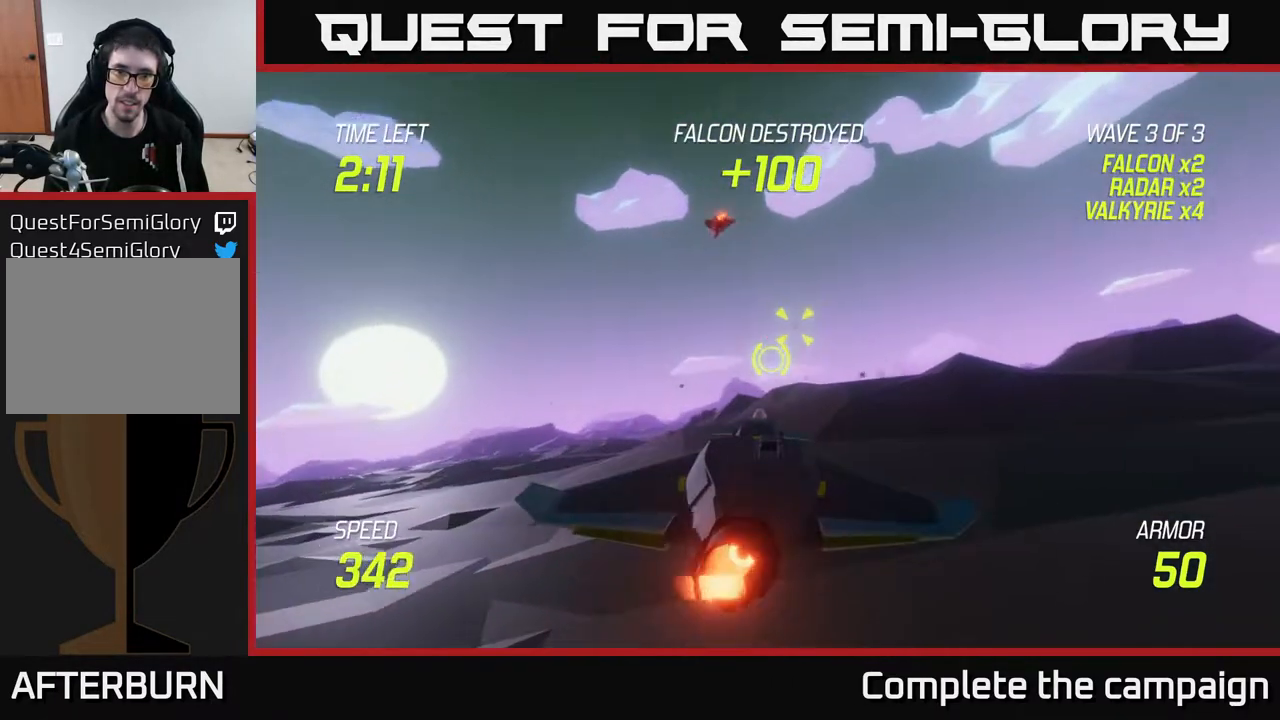
{"buttons": ["R2"], "left_stick": "up", "right_stick": "center", "events": [[17, "left_stick", "up-right"], [117, "left_stick", "center"], [150, "R2", "down"], [167, "L2", "up"], [183, "left_stick", "left"], [250, "R2", "up"], [367, "left_stick", "up"], [467, "R2", "down"]]}
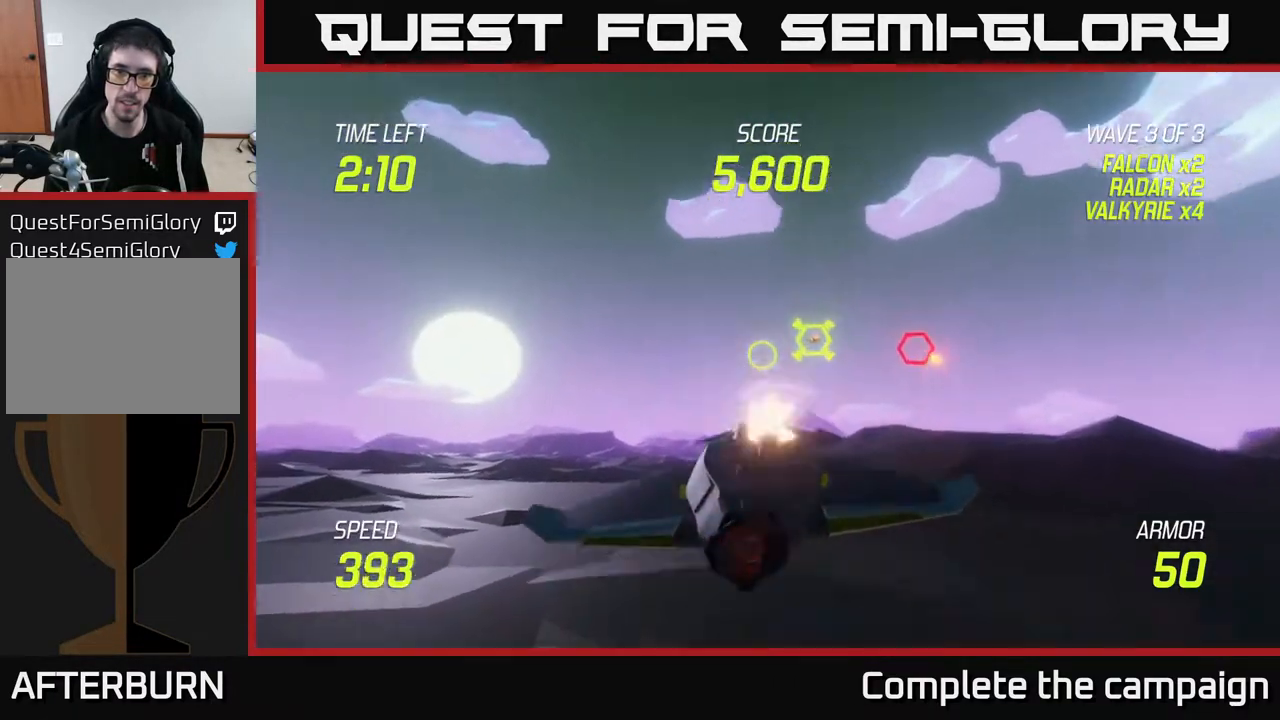
{"buttons": [], "left_stick": "right", "right_stick": "center", "events": [[67, "R2", "up"], [67, "left_stick", "down-right"], [167, "R2", "down"], [183, "left_stick", "center"], [333, "left_stick", "down-right"], [350, "R2", "up"], [383, "L2", "down"], [433, "left_stick", "right"], [483, "L2", "up"]]}
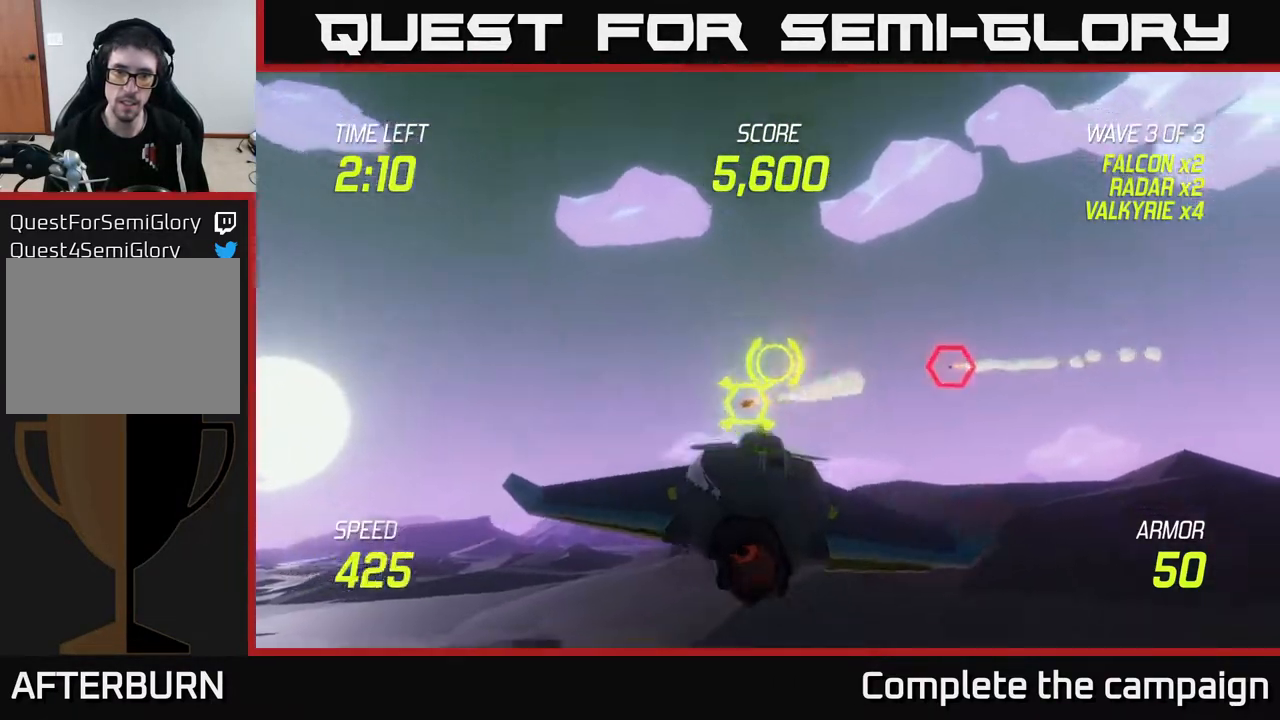
{"buttons": ["R2"], "left_stick": "left", "right_stick": "center", "events": [[183, "left_stick", "up-right"], [400, "R2", "down"], [433, "left_stick", "center"], [483, "left_stick", "left"]]}
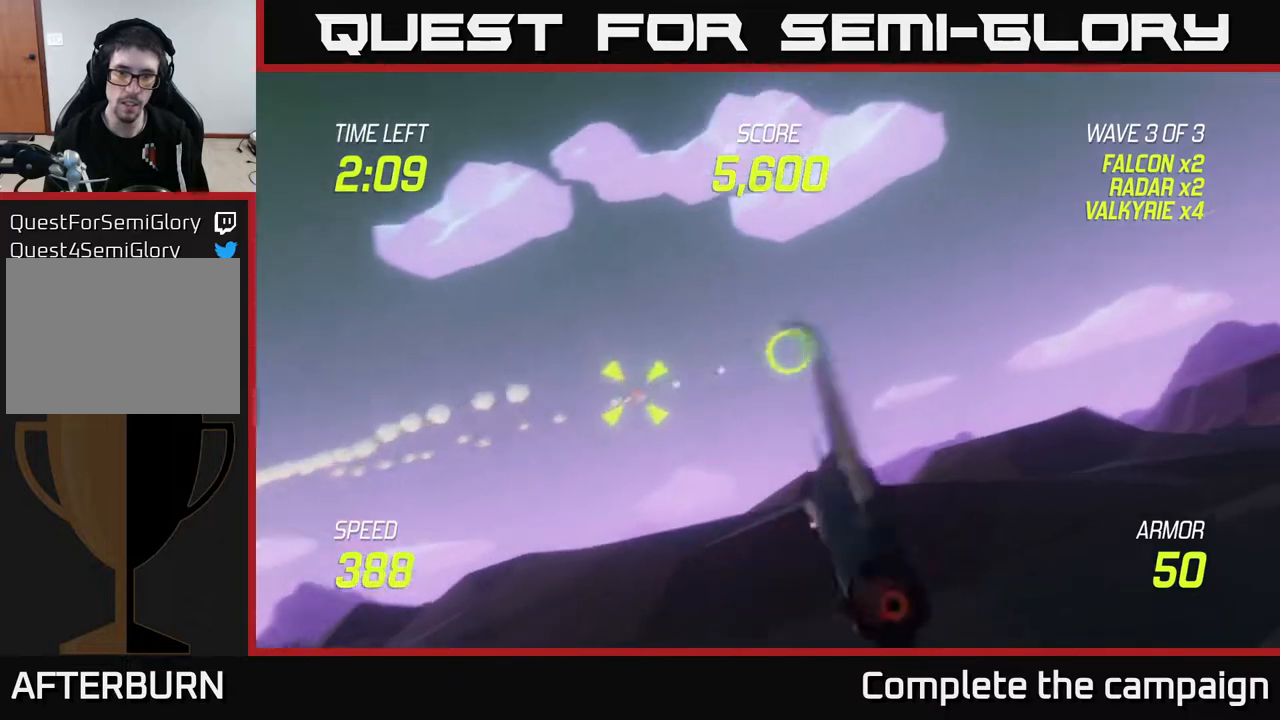
{"buttons": ["L2"], "left_stick": "left", "right_stick": "center", "events": [[33, "R2", "up"], [133, "left_stick", "center"], [200, "R2", "down"], [200, "left_stick", "up-right"], [267, "left_stick", "left"], [367, "R2", "up"], [433, "L2", "down"]]}
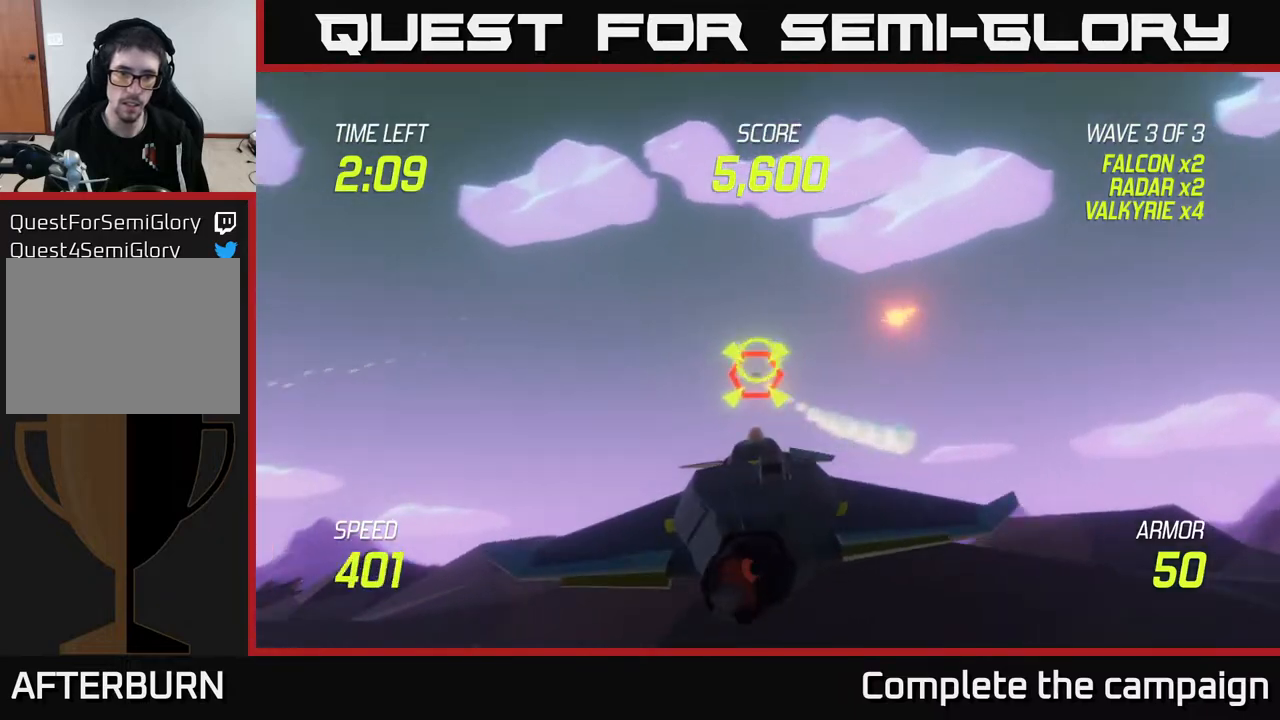
{"buttons": [], "left_stick": "up-left", "right_stick": "center", "events": [[67, "L2", "up"], [217, "L2", "down"], [317, "L2", "up"], [500, "left_stick", "up-left"]]}
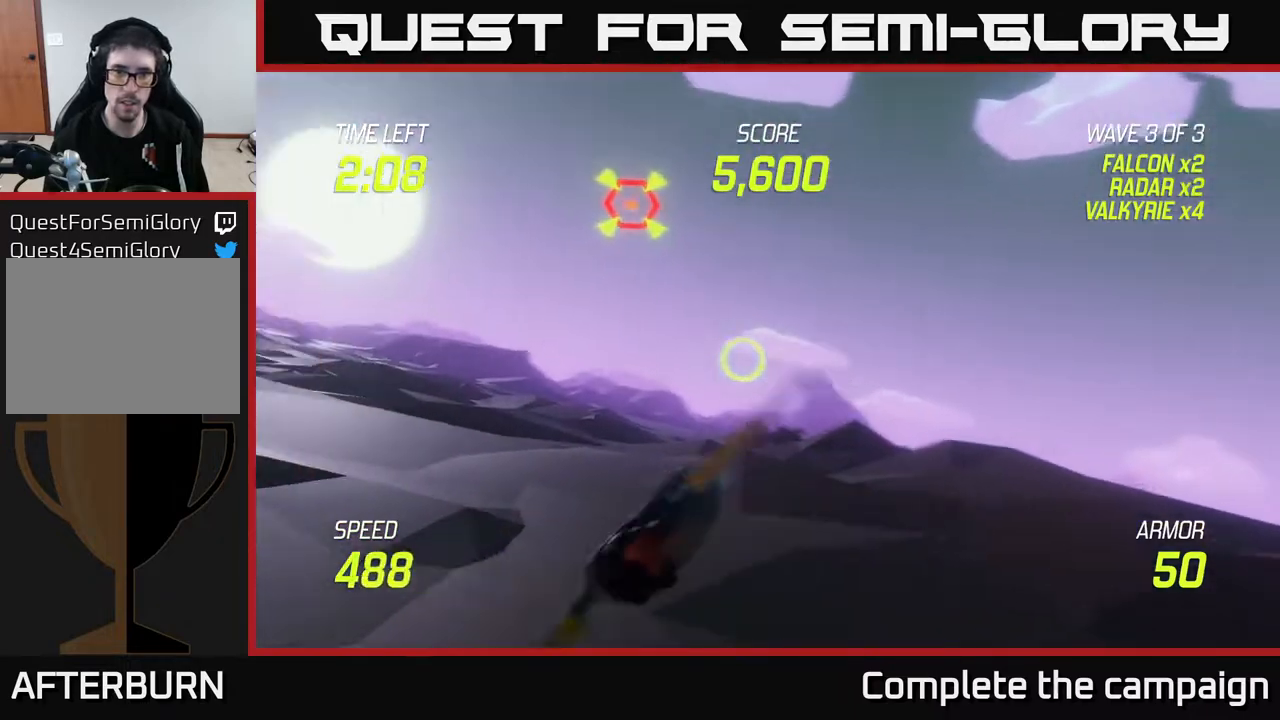
{"buttons": [], "left_stick": "down", "right_stick": "center", "events": [[217, "left_stick", "up"], [300, "R2", "down"], [317, "left_stick", "up-right"], [417, "R2", "up"], [483, "left_stick", "down"]]}
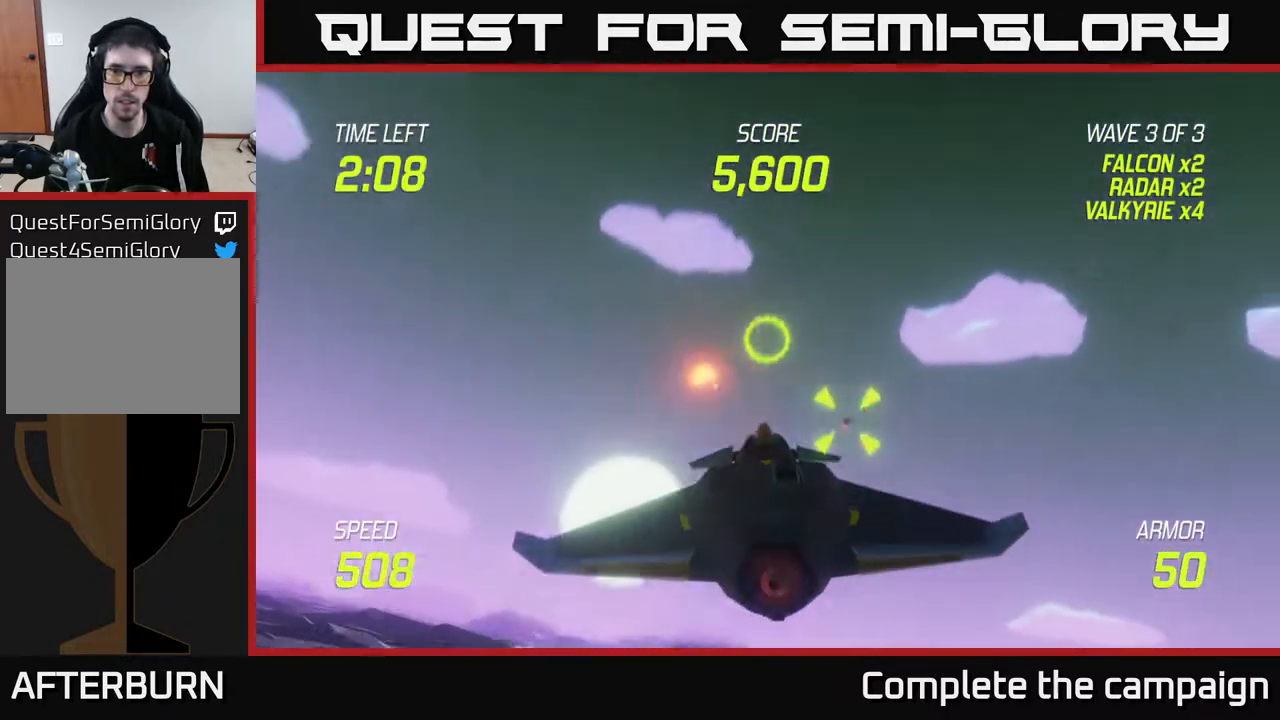
{"buttons": ["L2"], "left_stick": "right", "right_stick": "center", "events": [[17, "R2", "down"], [100, "left_stick", "down-right"], [183, "R2", "up"], [233, "L2", "down"], [333, "L2", "up"], [350, "left_stick", "right"], [483, "L2", "down"]]}
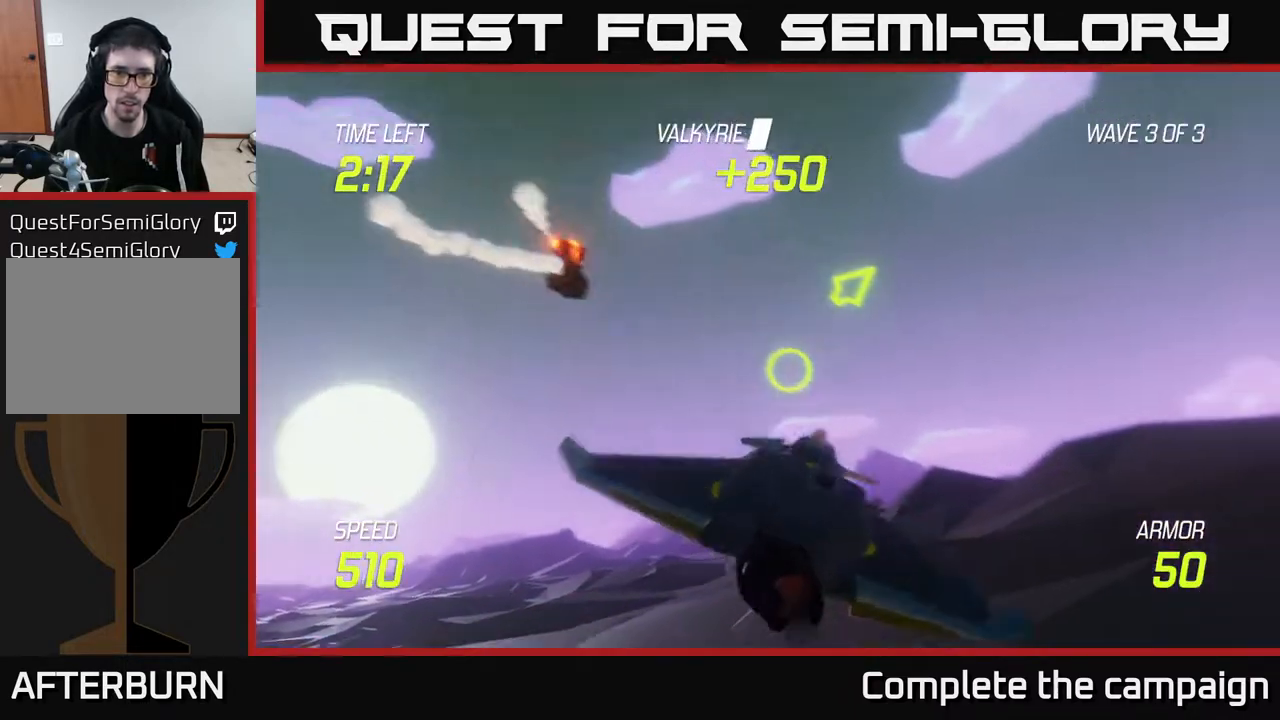
{"buttons": [], "left_stick": "up-right", "right_stick": "center", "events": [[117, "L2", "up"], [467, "left_stick", "up-right"]]}
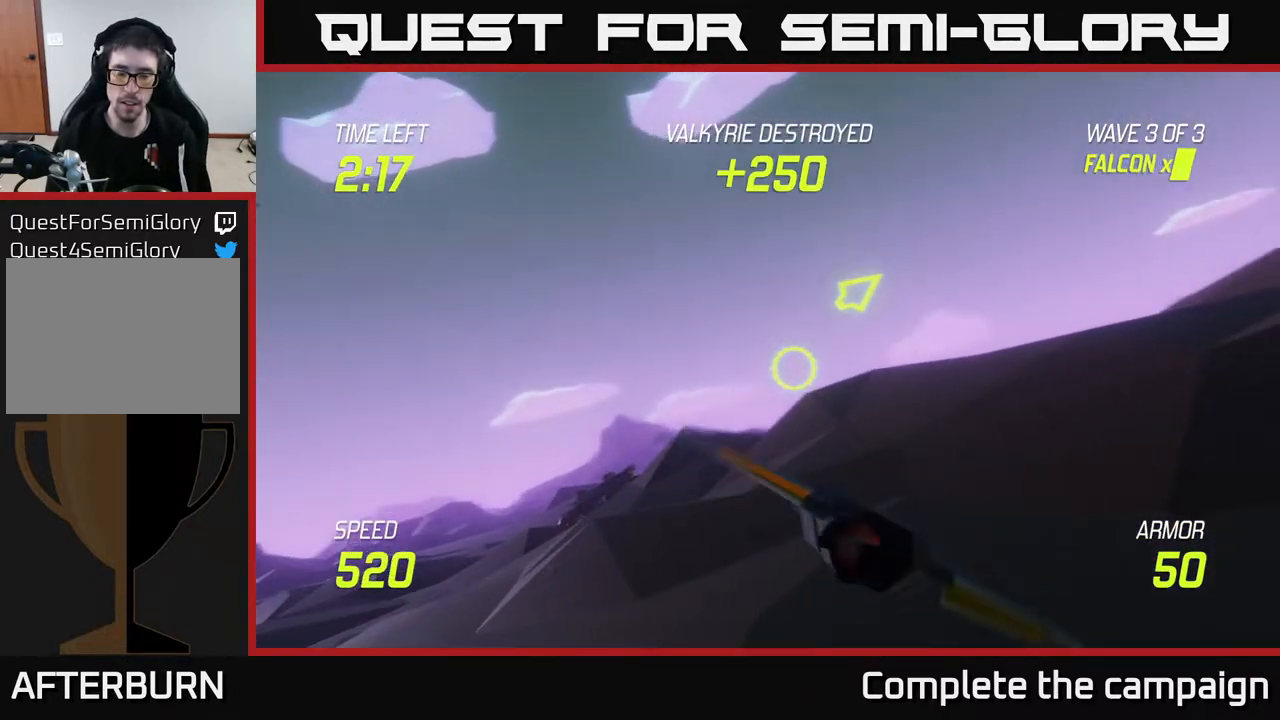
{"buttons": [], "left_stick": "up-right", "right_stick": "center", "events": []}
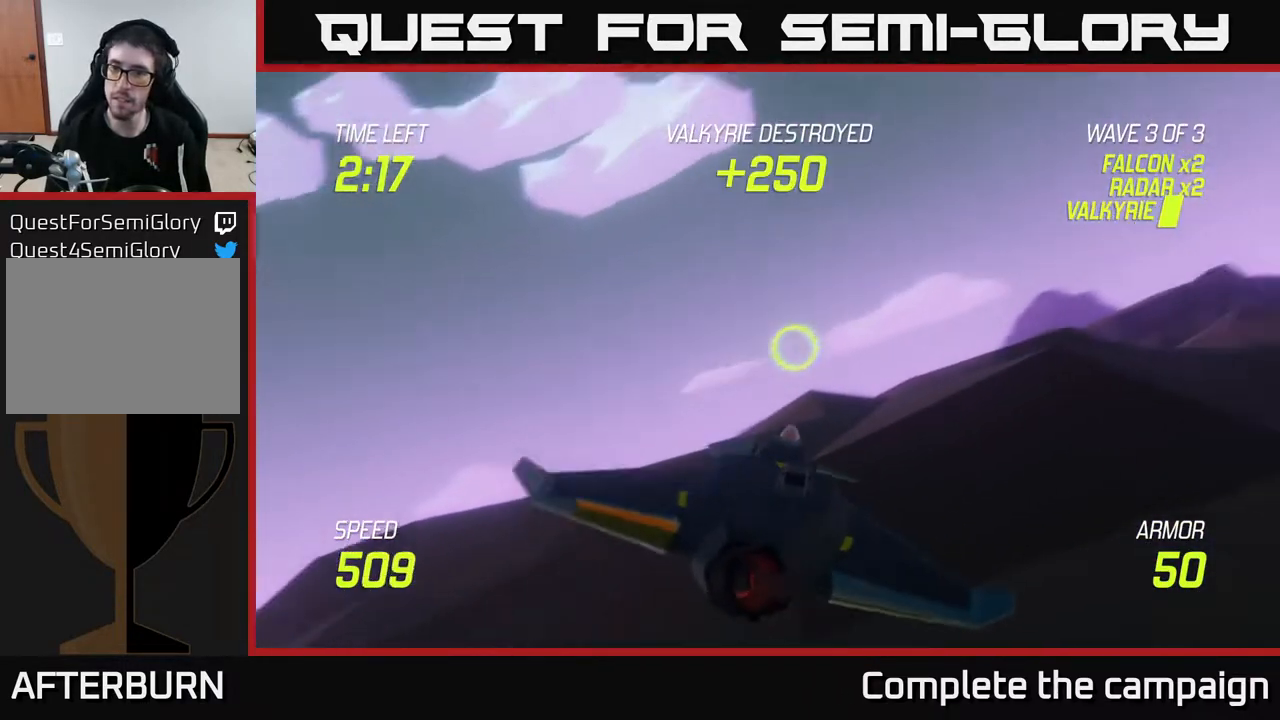
{"buttons": [], "left_stick": "right", "right_stick": "center", "events": [[233, "left_stick", "right"]]}
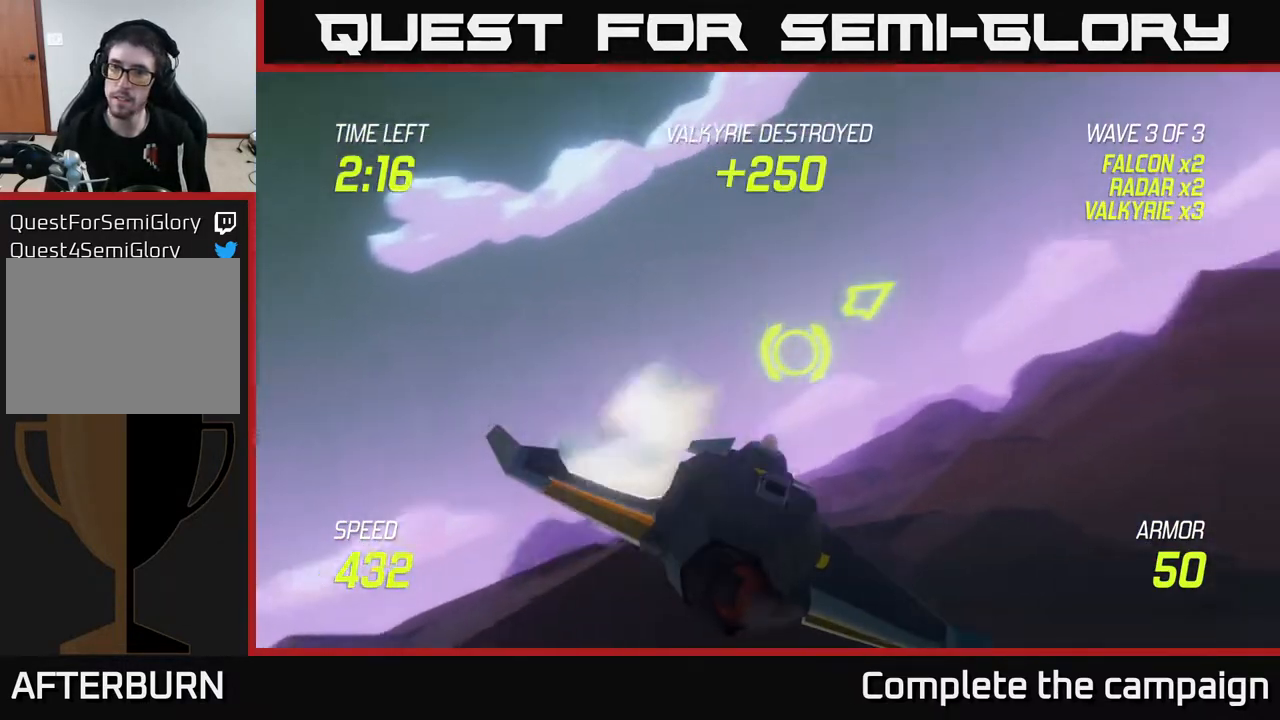
{"buttons": [], "left_stick": "up-right", "right_stick": "center", "events": [[133, "left_stick", "up-right"]]}
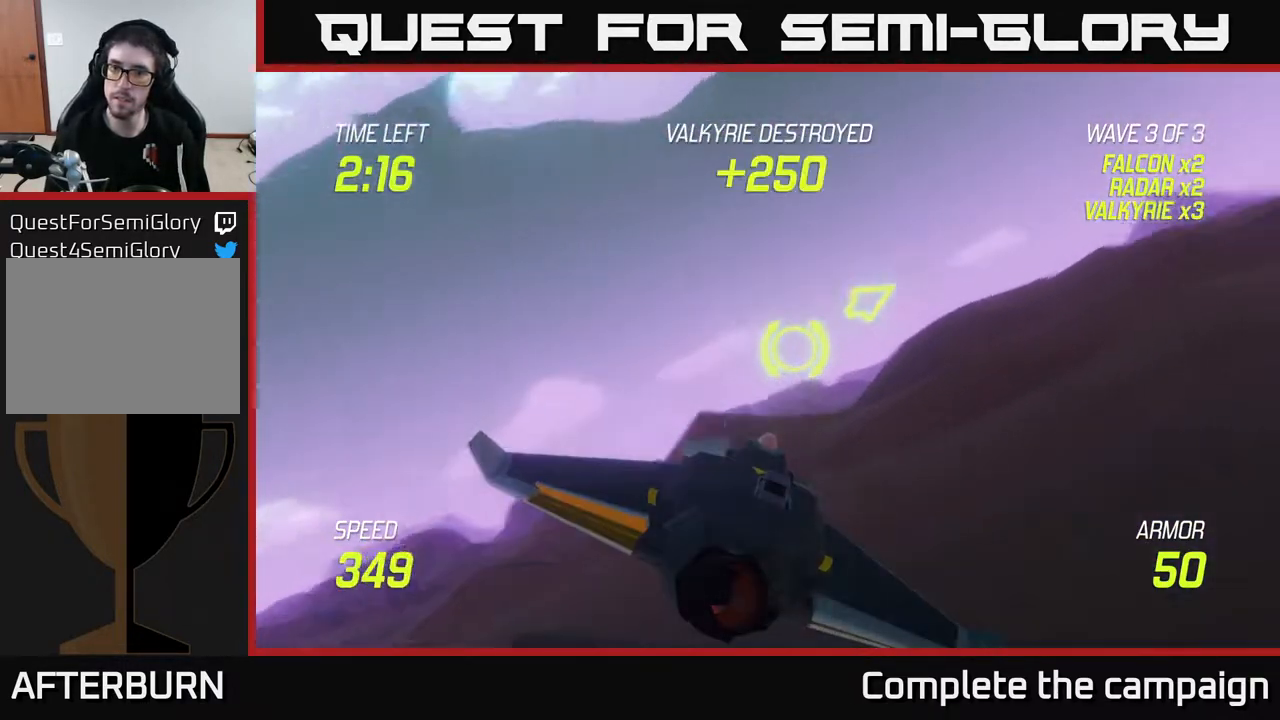
{"buttons": ["L2"], "left_stick": "up-right", "right_stick": "center", "events": [[283, "L2", "down"]]}
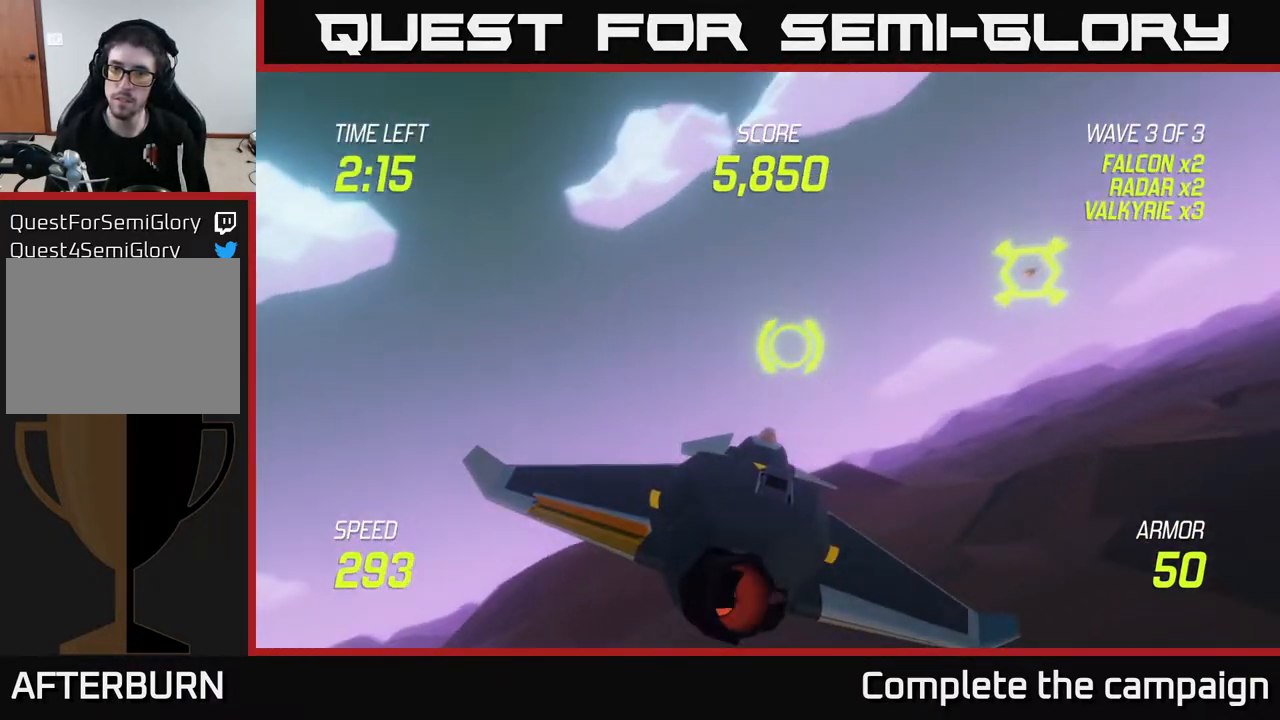
{"buttons": ["L2", "R2"], "left_stick": "left", "right_stick": "center", "events": [[167, "left_stick", "right"], [183, "R2", "down"], [300, "R2", "up"], [417, "R2", "down"], [433, "left_stick", "left"]]}
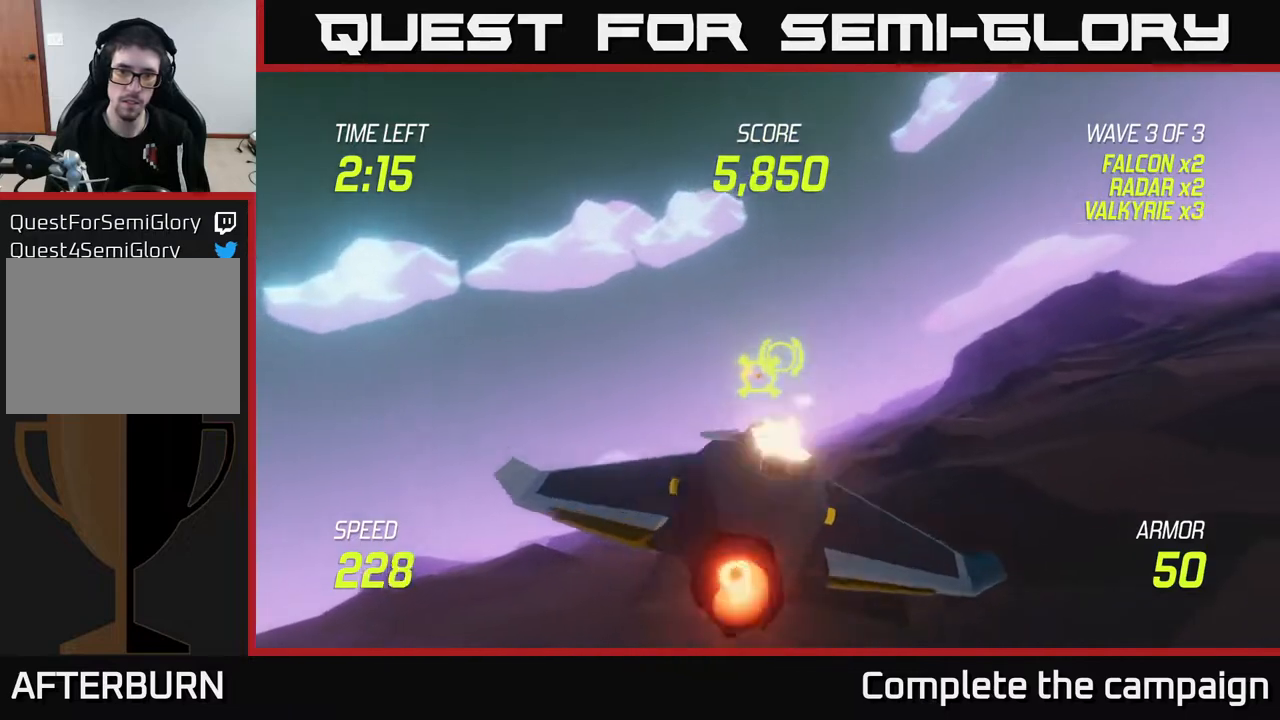
{"buttons": [], "left_stick": "center", "right_stick": "center", "events": [[33, "left_stick", "down-left"], [50, "R2", "up"], [83, "L2", "up"], [217, "left_stick", "right"], [400, "left_stick", "up"], [483, "left_stick", "center"]]}
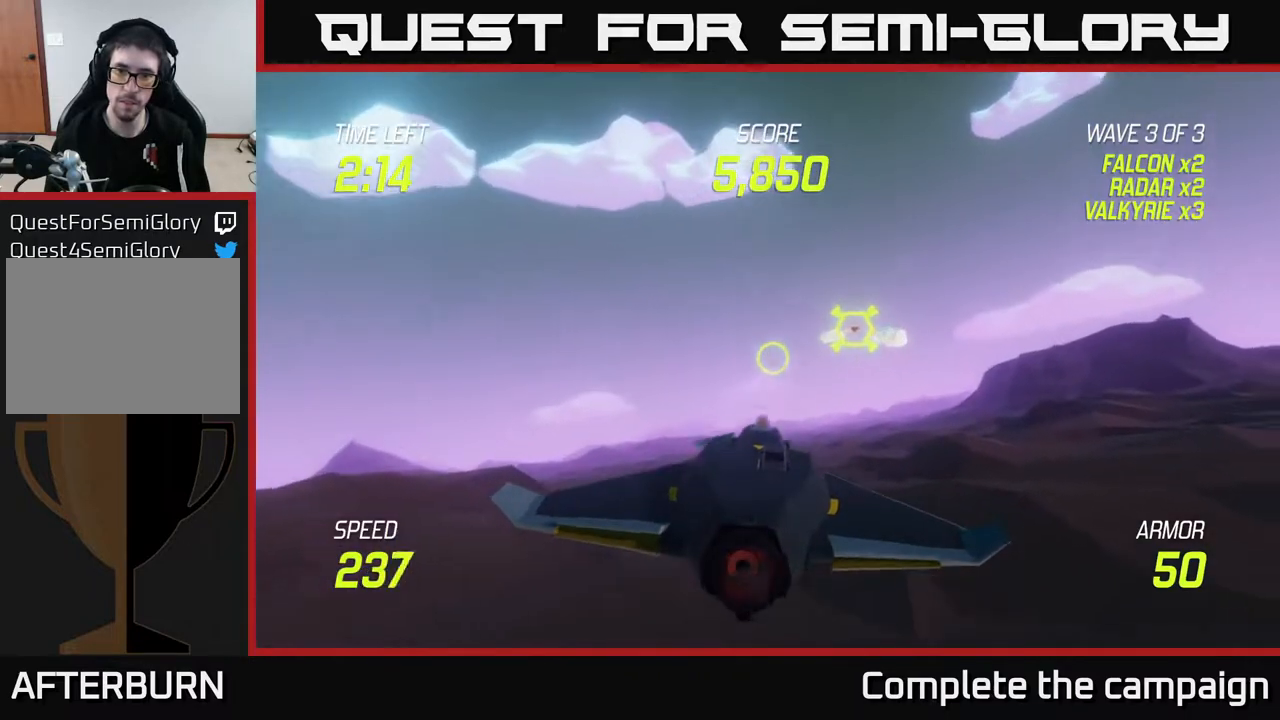
{"buttons": [], "left_stick": "down", "right_stick": "center", "events": [[467, "left_stick", "down"]]}
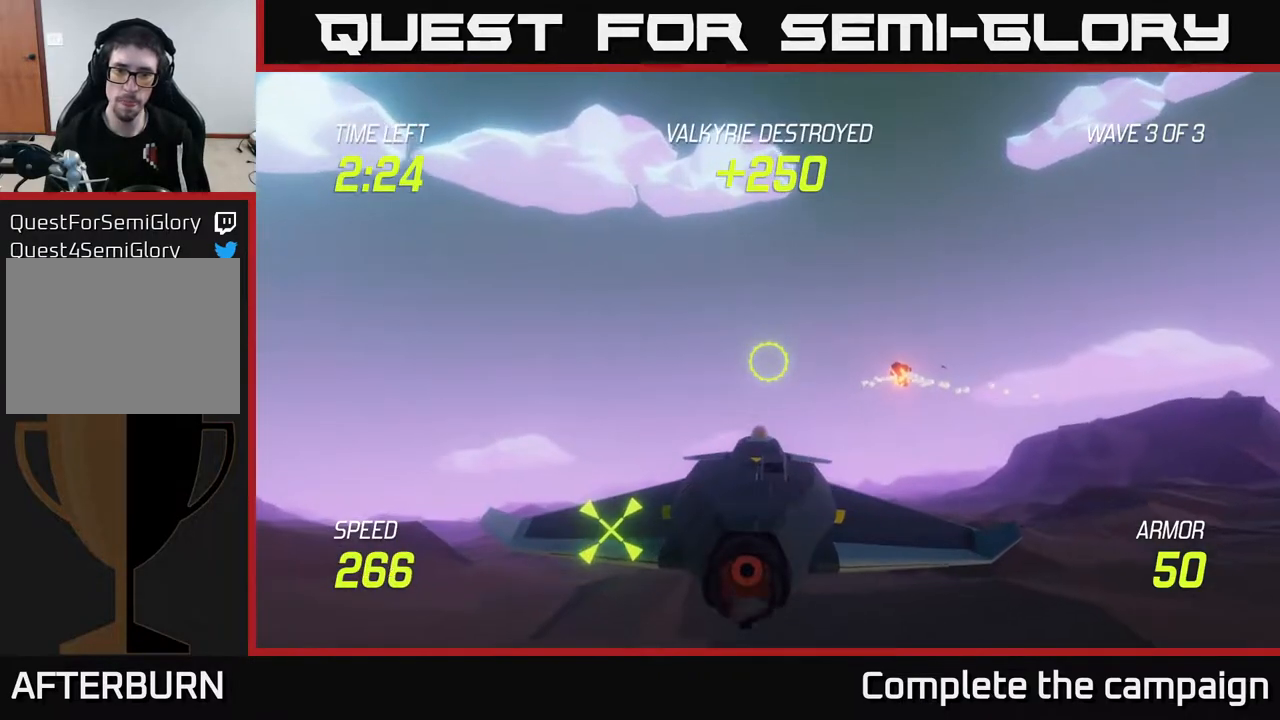
{"buttons": ["L2"], "left_stick": "center", "right_stick": "center", "events": [[83, "left_stick", "down-left"], [167, "L2", "down"], [367, "left_stick", "left"], [500, "left_stick", "center"]]}
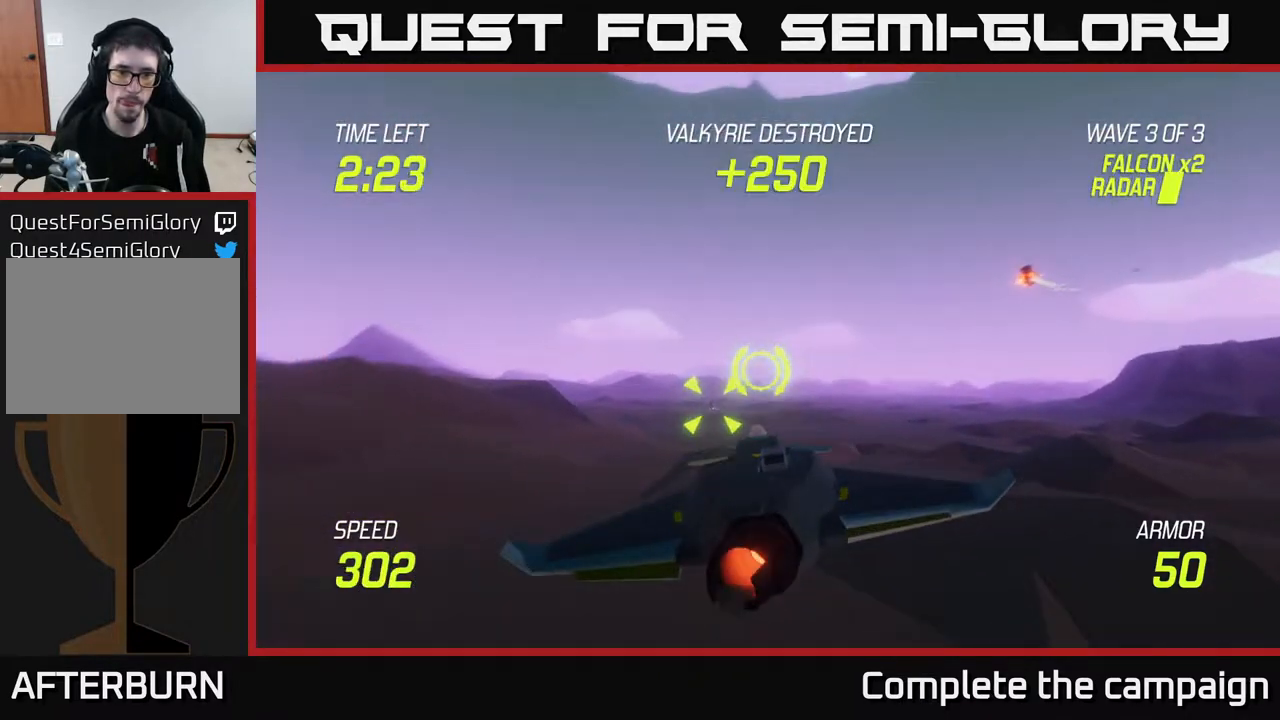
{"buttons": ["L2"], "left_stick": "right", "right_stick": "center", "events": [[433, "left_stick", "right"]]}
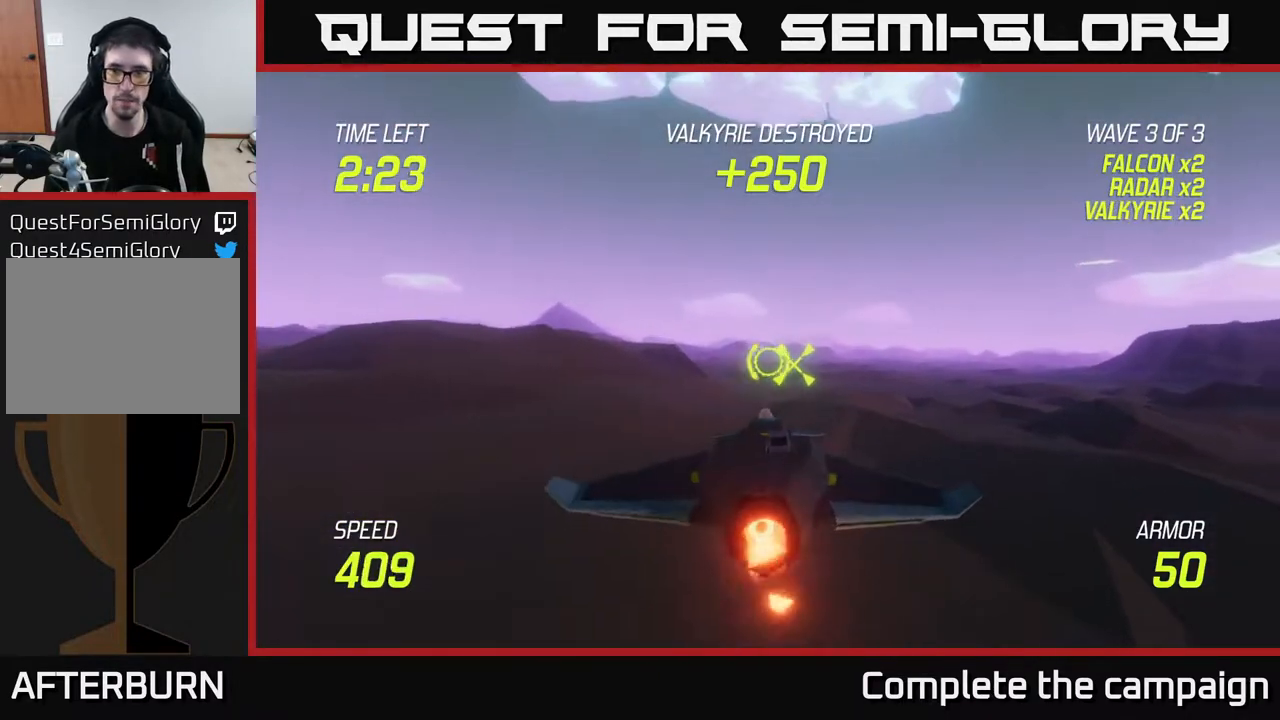
{"buttons": ["L2"], "left_stick": "center", "right_stick": "center", "events": [[17, "left_stick", "center"]]}
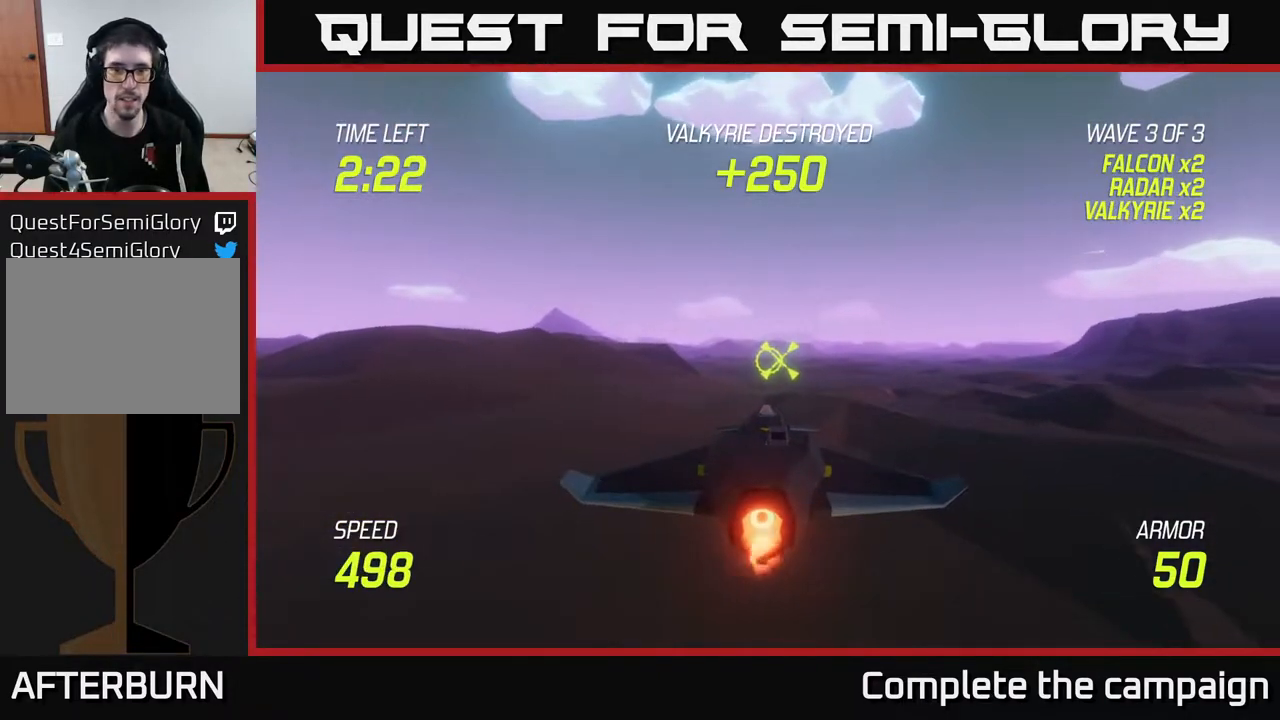
{"buttons": ["L2"], "left_stick": "center", "right_stick": "center", "events": [[300, "left_stick", "right"], [383, "left_stick", "center"]]}
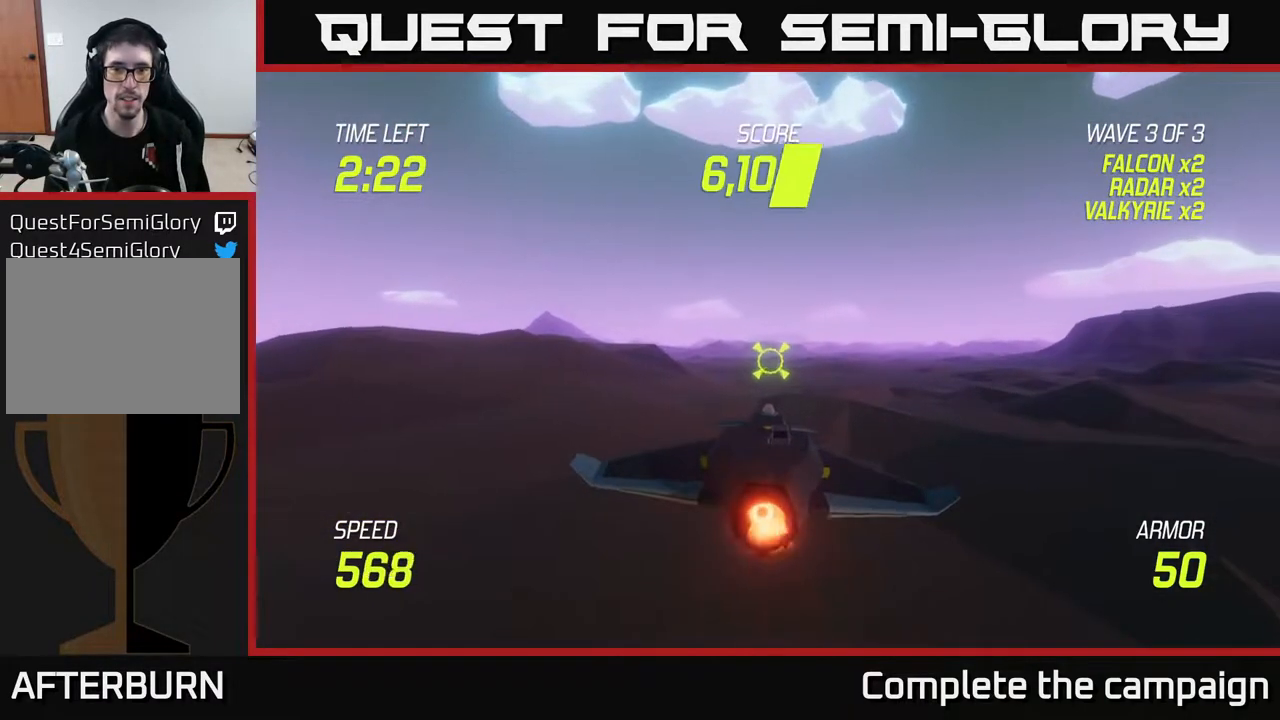
{"buttons": ["L2"], "left_stick": "center", "right_stick": "center", "events": []}
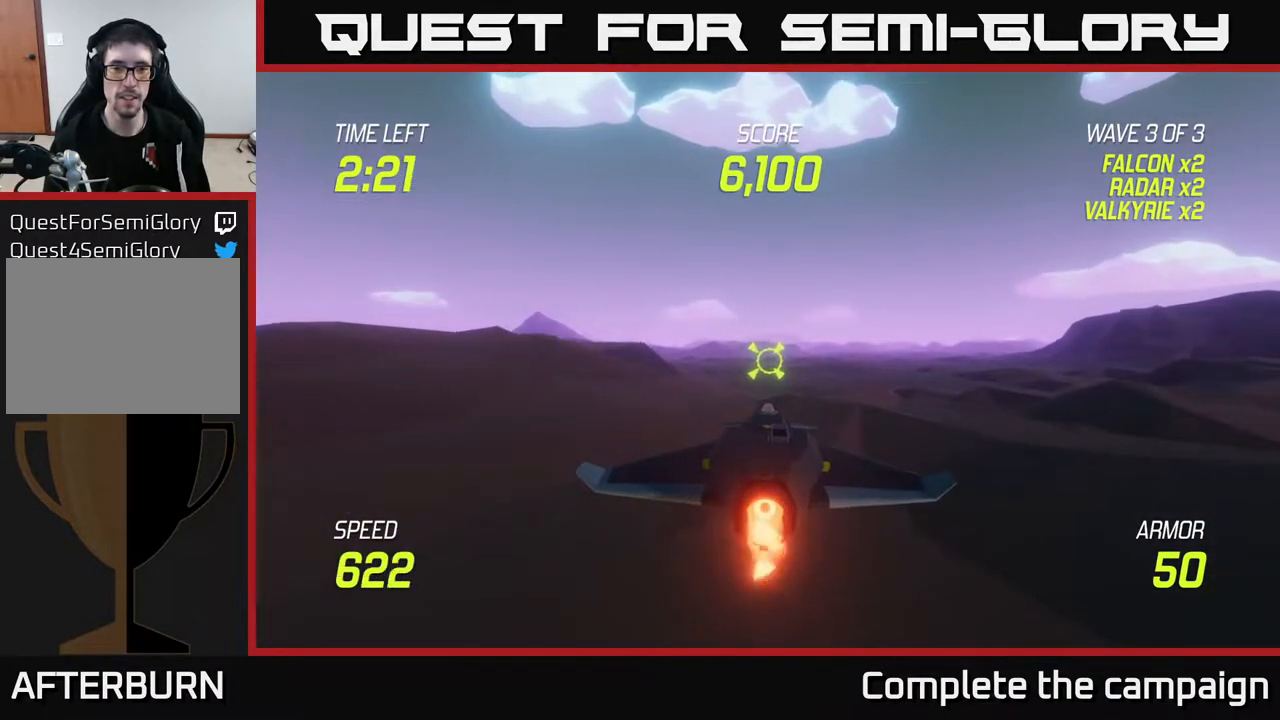
{"buttons": ["L2"], "left_stick": "center", "right_stick": "center", "events": []}
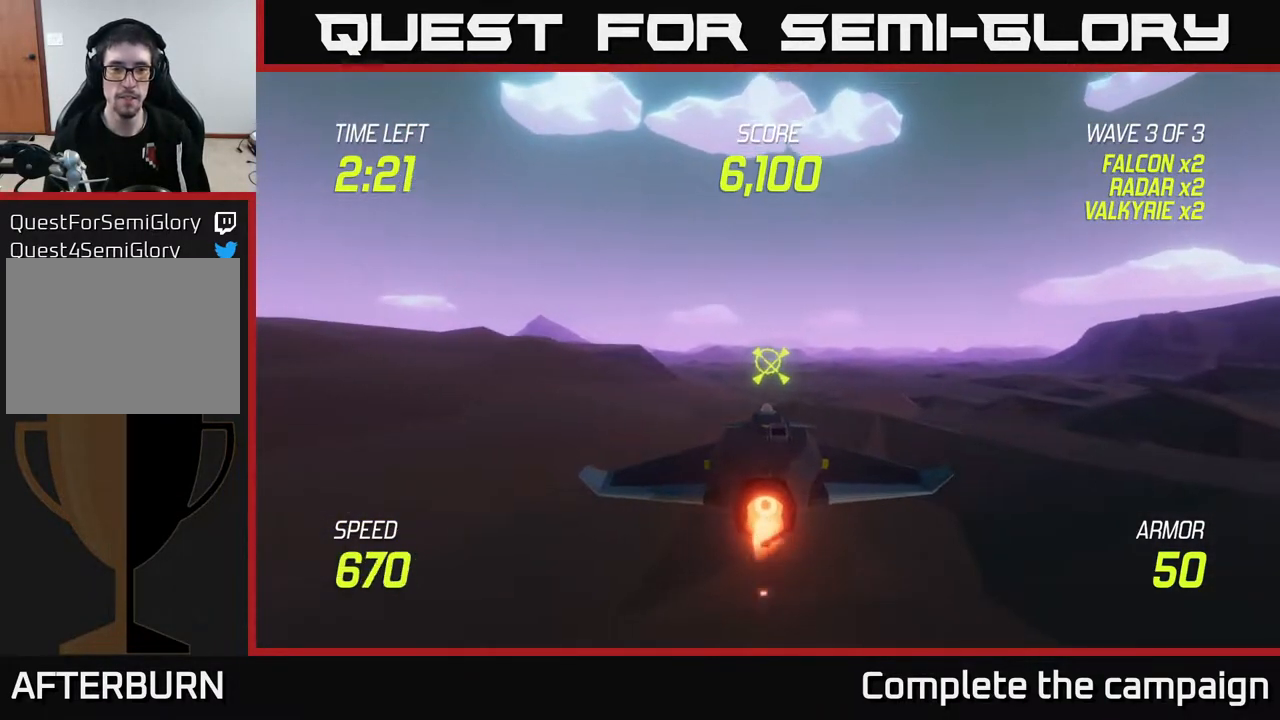
{"buttons": ["L2"], "left_stick": "center", "right_stick": "center", "events": []}
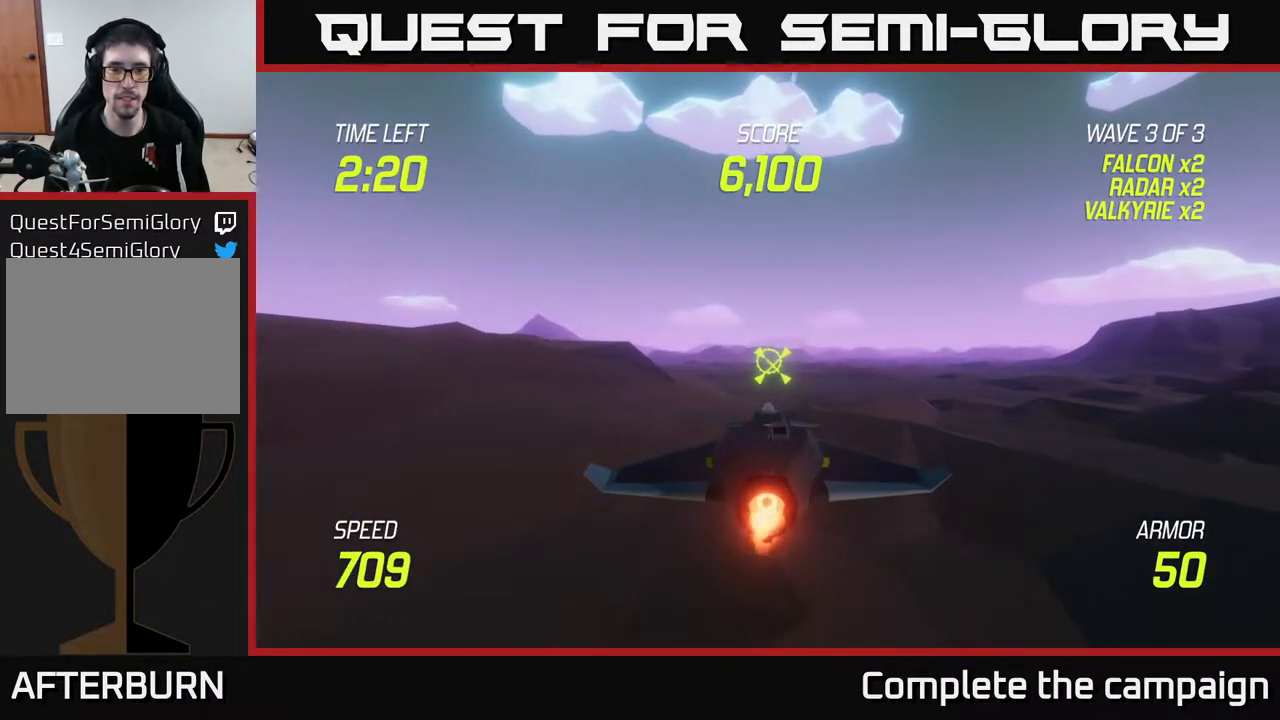
{"buttons": ["L2"], "left_stick": "center", "right_stick": "center", "events": []}
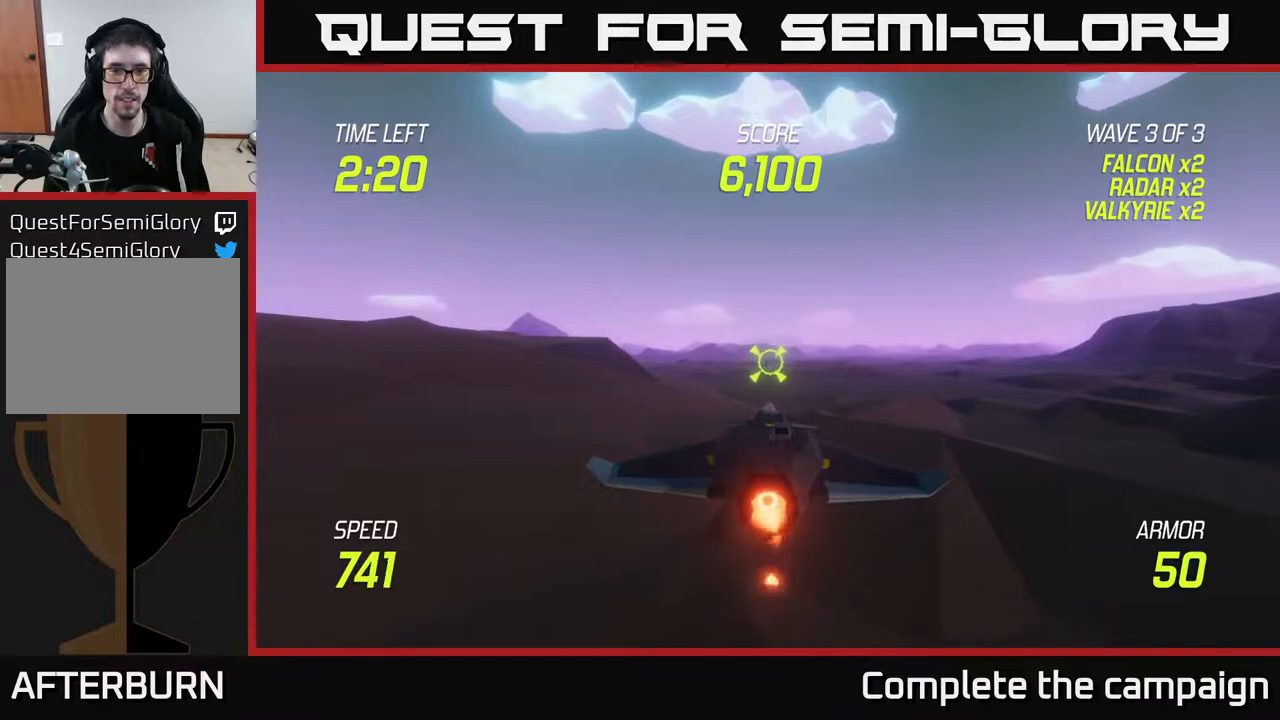
{"buttons": ["L2"], "left_stick": "center", "right_stick": "center", "events": []}
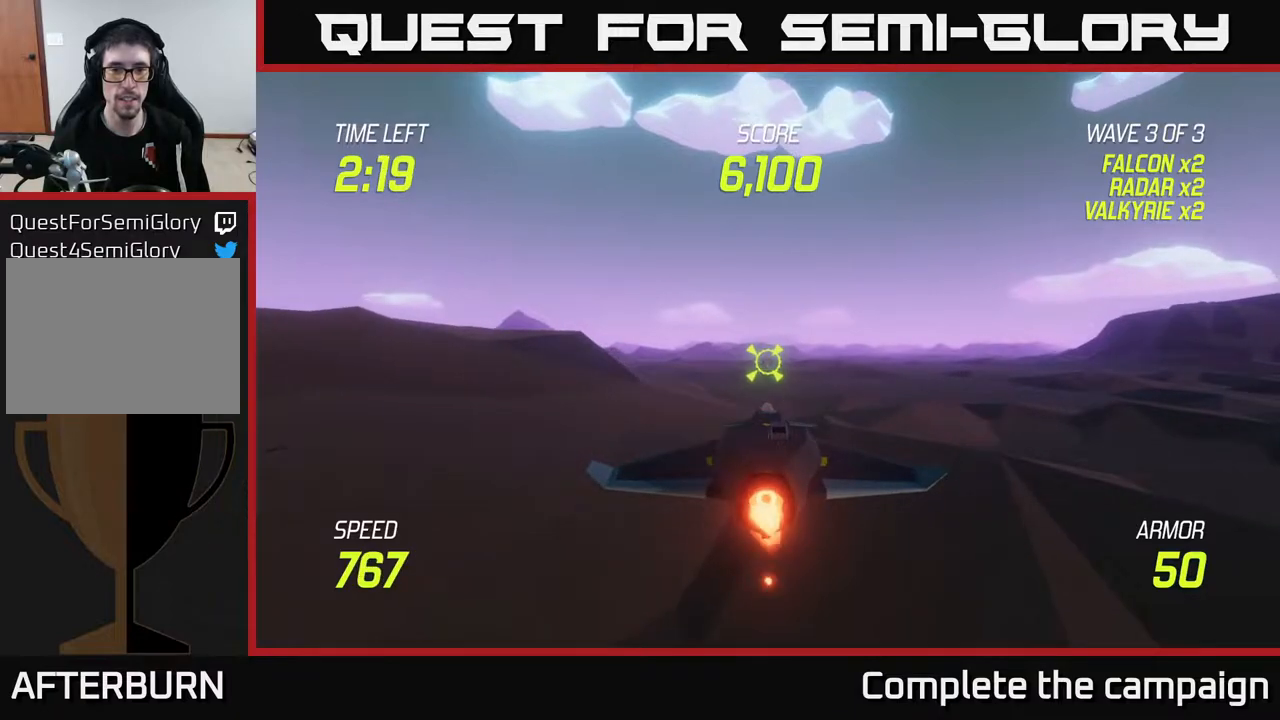
{"buttons": ["L2"], "left_stick": "center", "right_stick": "center", "events": []}
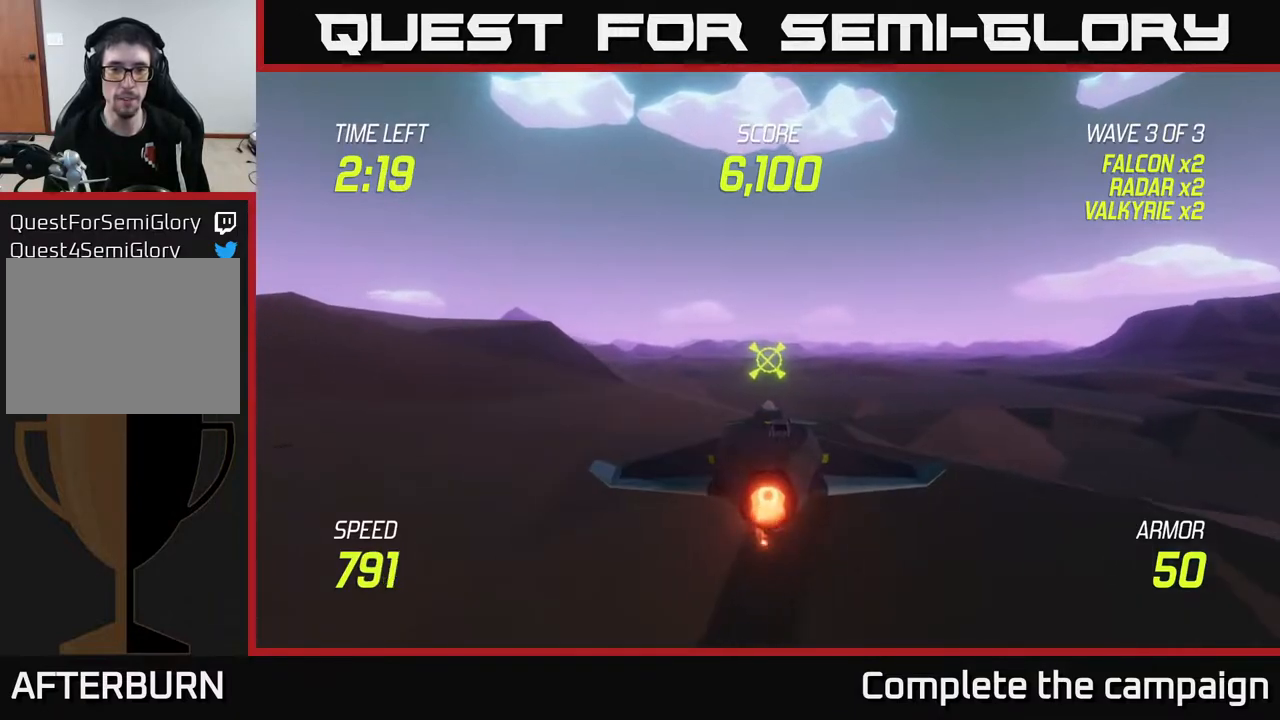
{"buttons": ["L2"], "left_stick": "center", "right_stick": "center", "events": []}
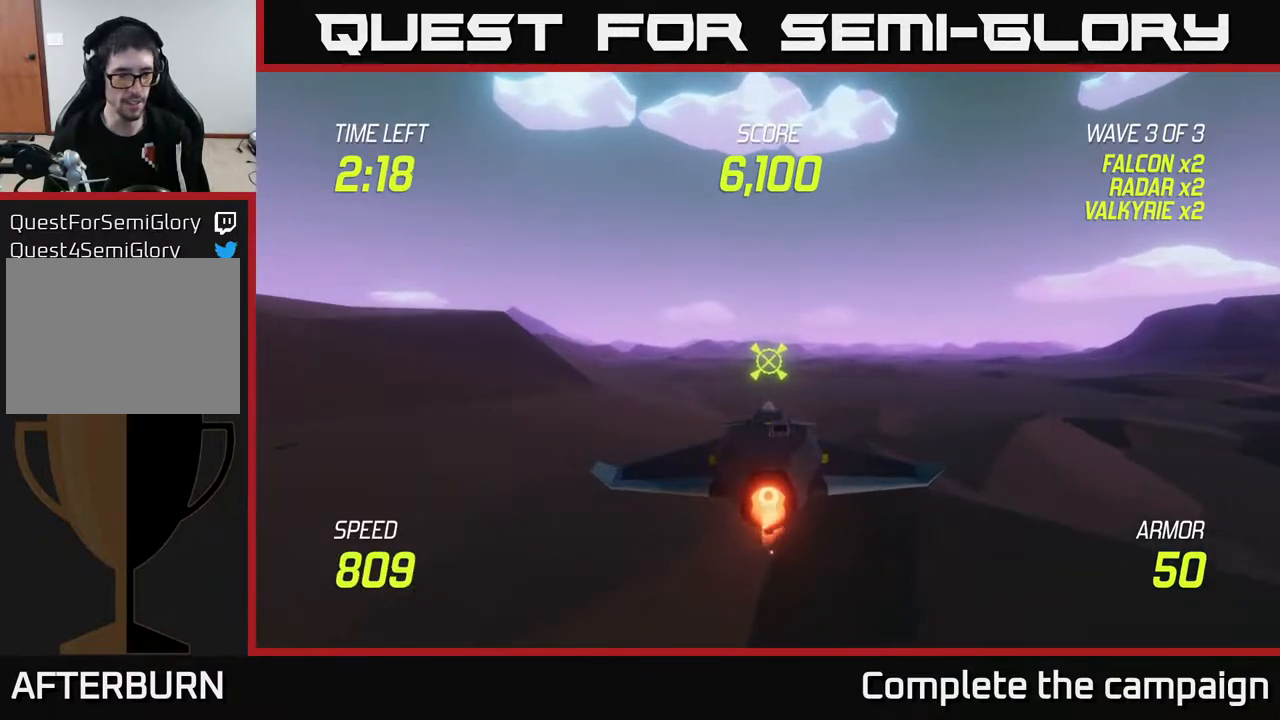
{"buttons": ["L2"], "left_stick": "center", "right_stick": "center", "events": []}